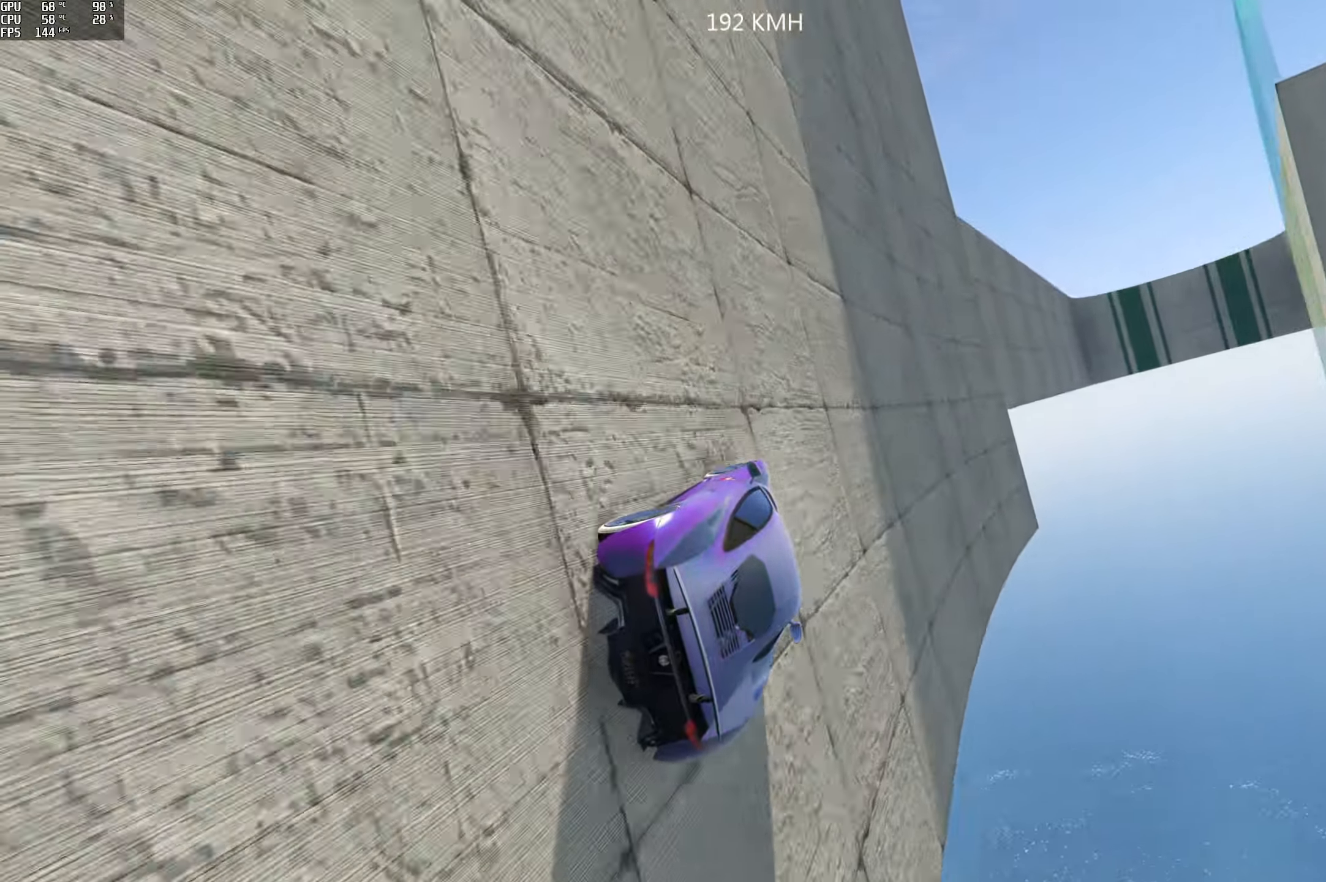
Gameplay with a controller (Xbox layout); each line is a JSON object with the inputs held at the frame after it. "events" lists button and stick changes between this image and that frame as [ms after this image, input, new state], when the widget could be followed in between.
{"buttons": ["R2"], "left_stick": "center", "right_stick": "center", "events": [[116, "left_stick", "left"], [266, "left_stick", "center"], [366, "left_stick", "left"], [450, "left_stick", "center"]]}
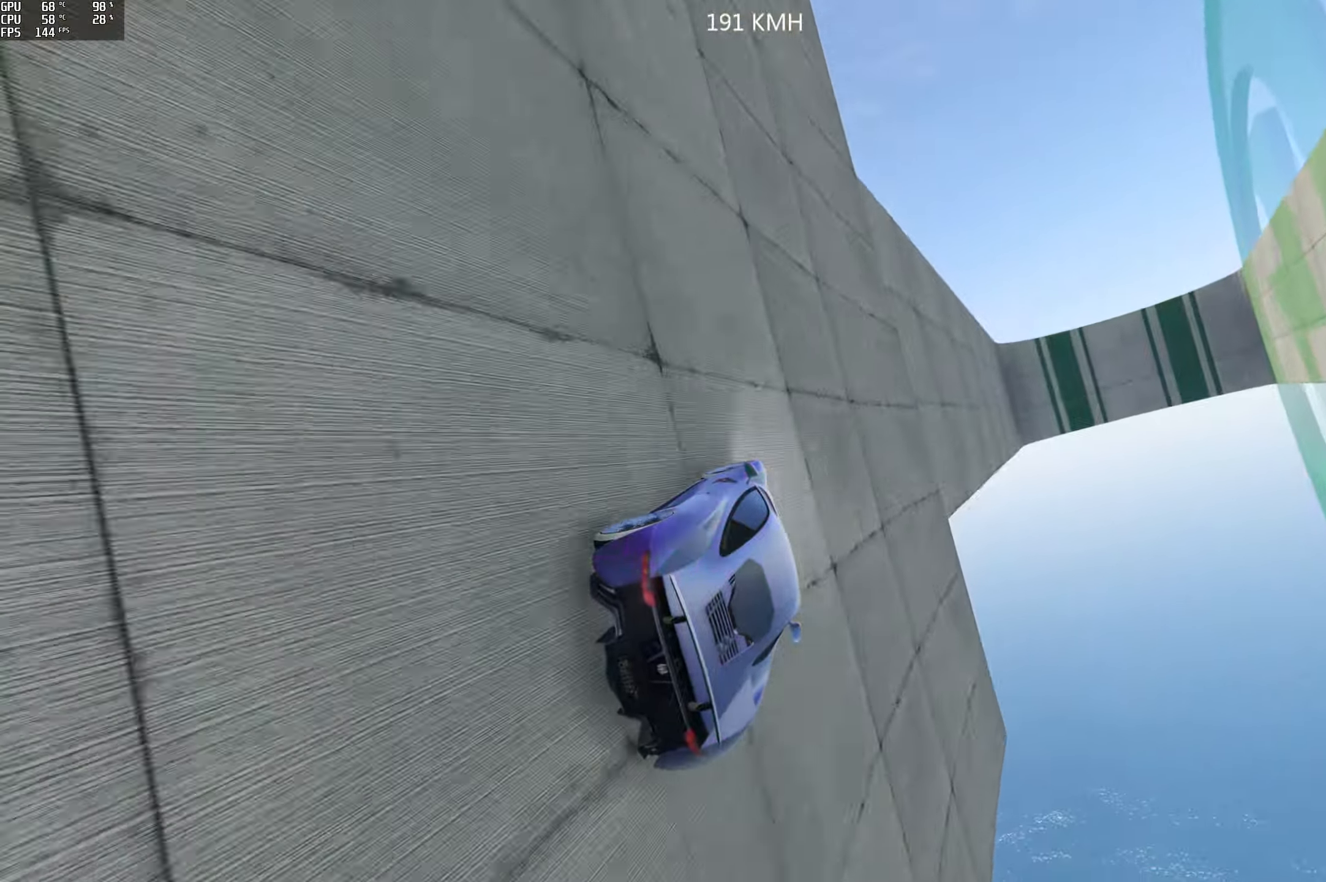
{"buttons": ["R2"], "left_stick": "center", "right_stick": "center", "events": [[66, "left_stick", "left"], [150, "left_stick", "center"]]}
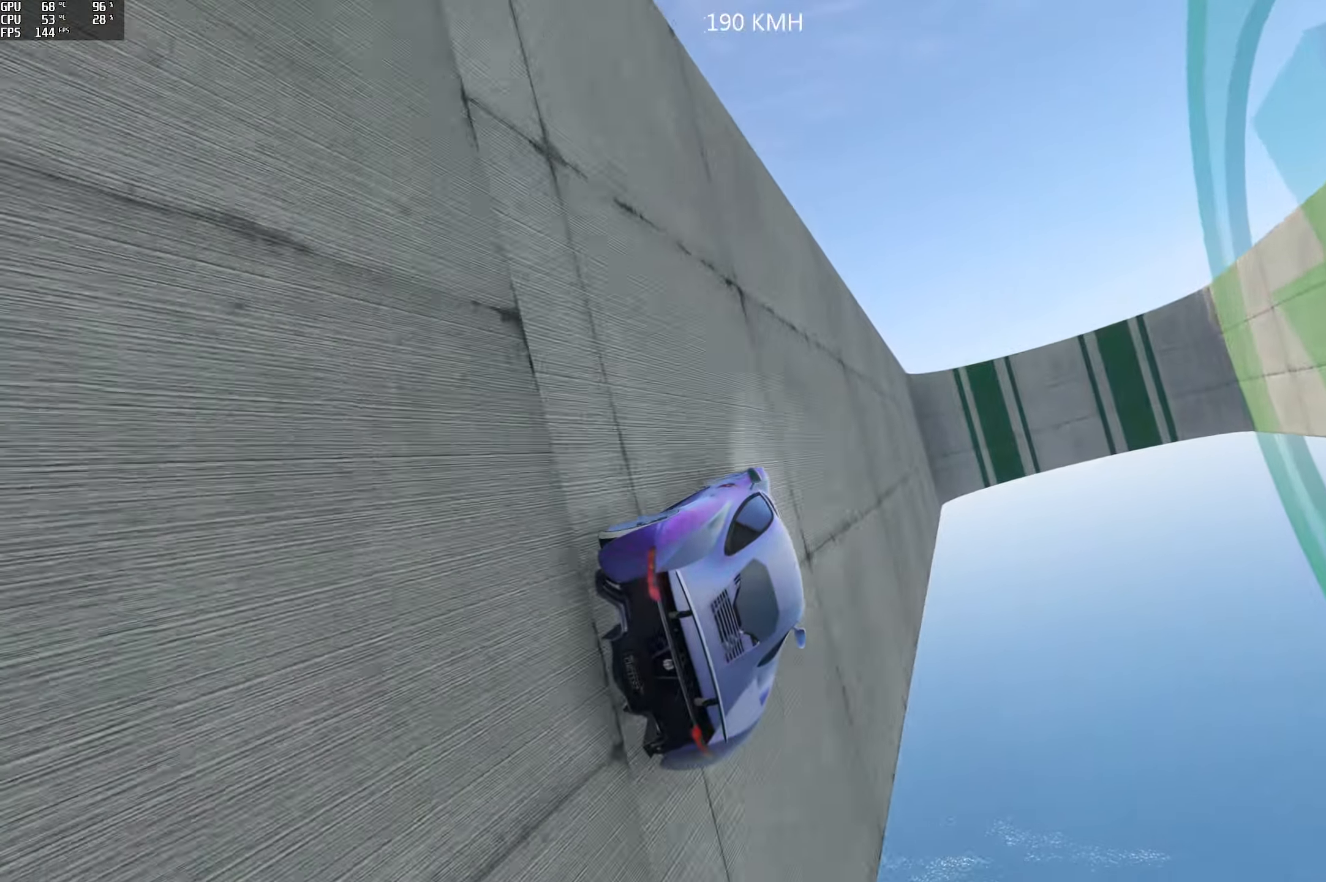
{"buttons": ["R2"], "left_stick": "left", "right_stick": "center", "events": [[200, "left_stick", "left"], [400, "left_stick", "center"], [483, "left_stick", "left"]]}
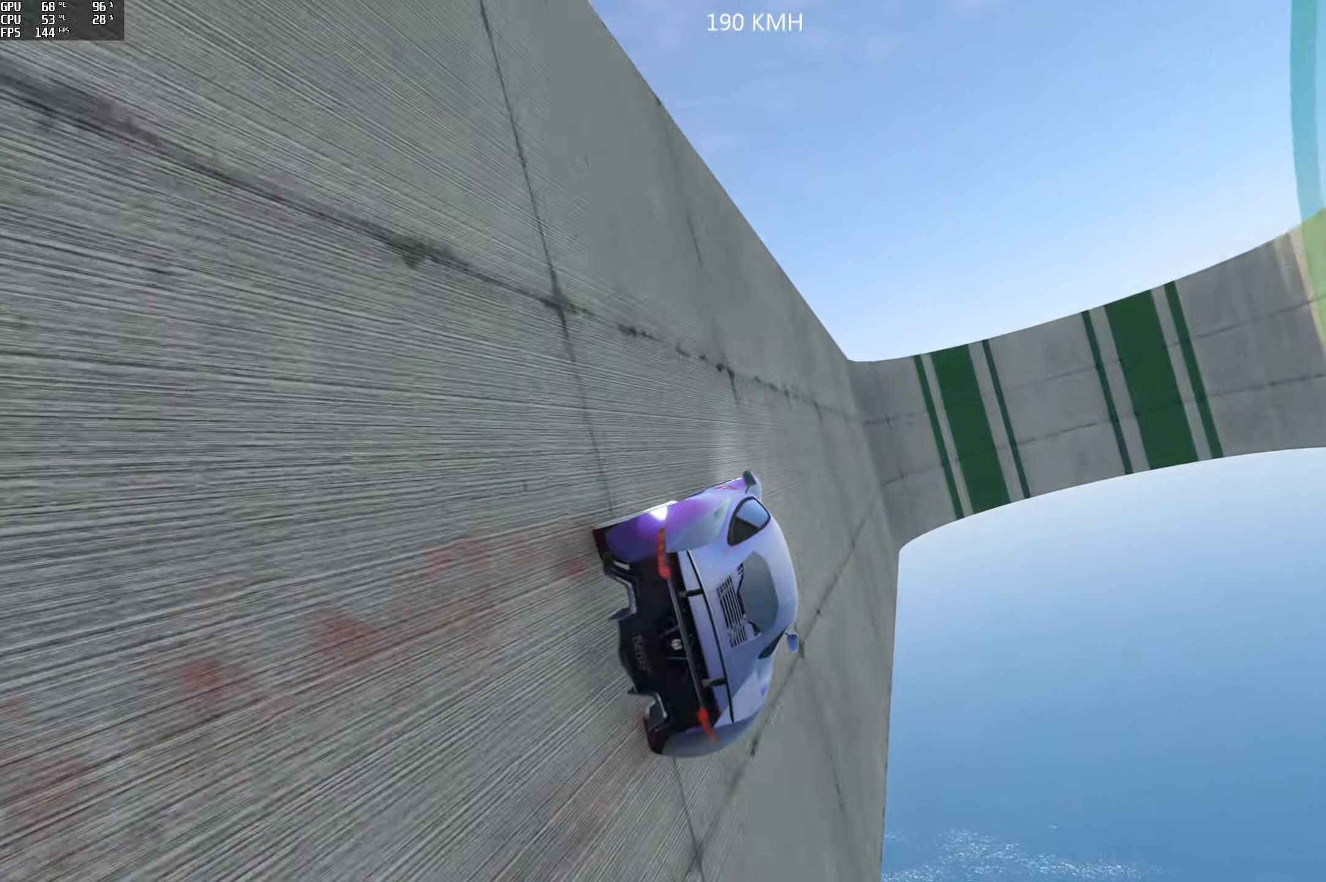
{"buttons": ["R2"], "left_stick": "left", "right_stick": "center", "events": [[33, "left_stick", "down-left"], [200, "left_stick", "left"], [366, "left_stick", "center"], [416, "left_stick", "left"]]}
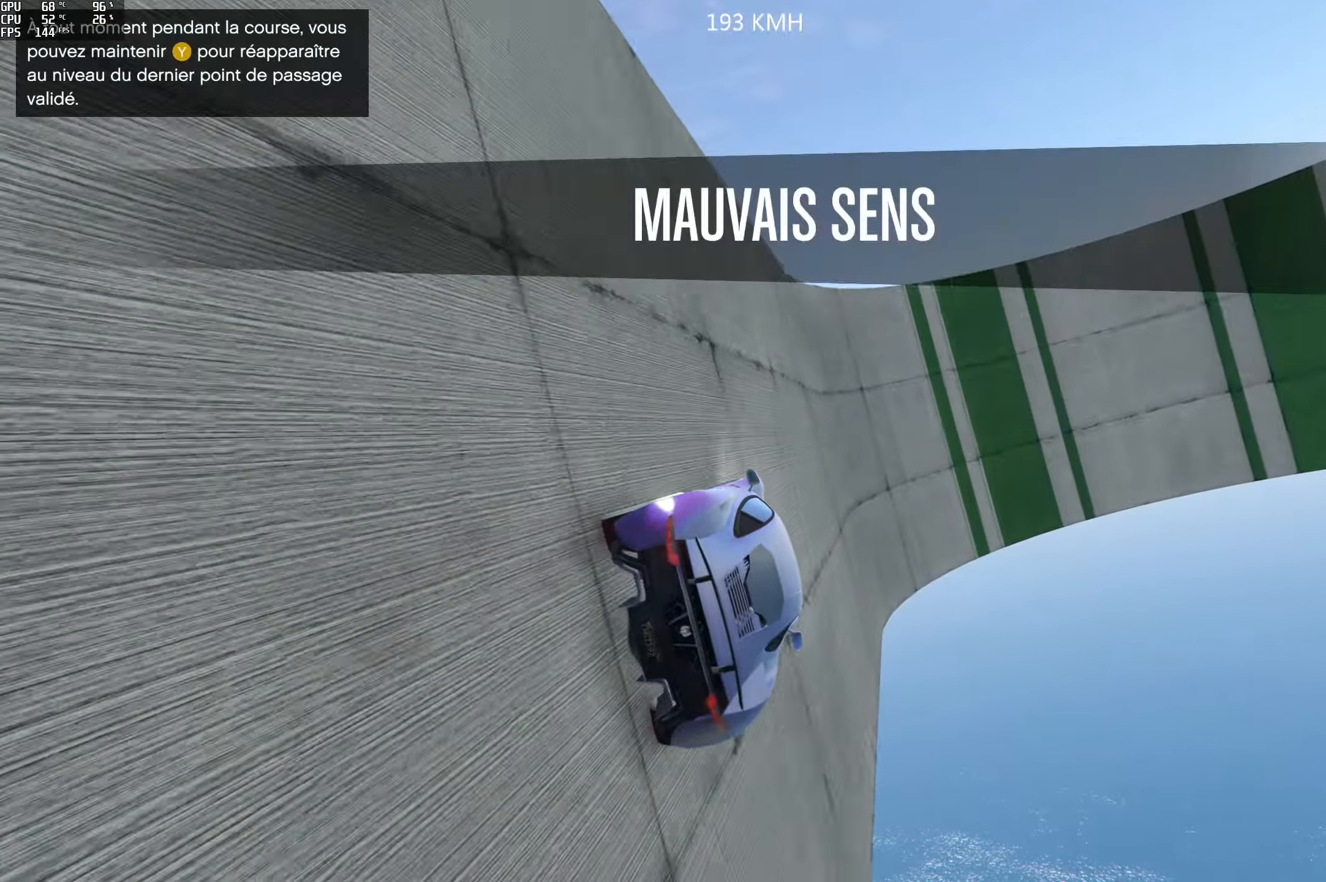
{"buttons": ["R2"], "left_stick": "center", "right_stick": "up", "events": [[66, "right_stick", "up"], [100, "left_stick", "center"], [166, "left_stick", "left"], [316, "left_stick", "center"], [366, "left_stick", "left"], [500, "left_stick", "center"]]}
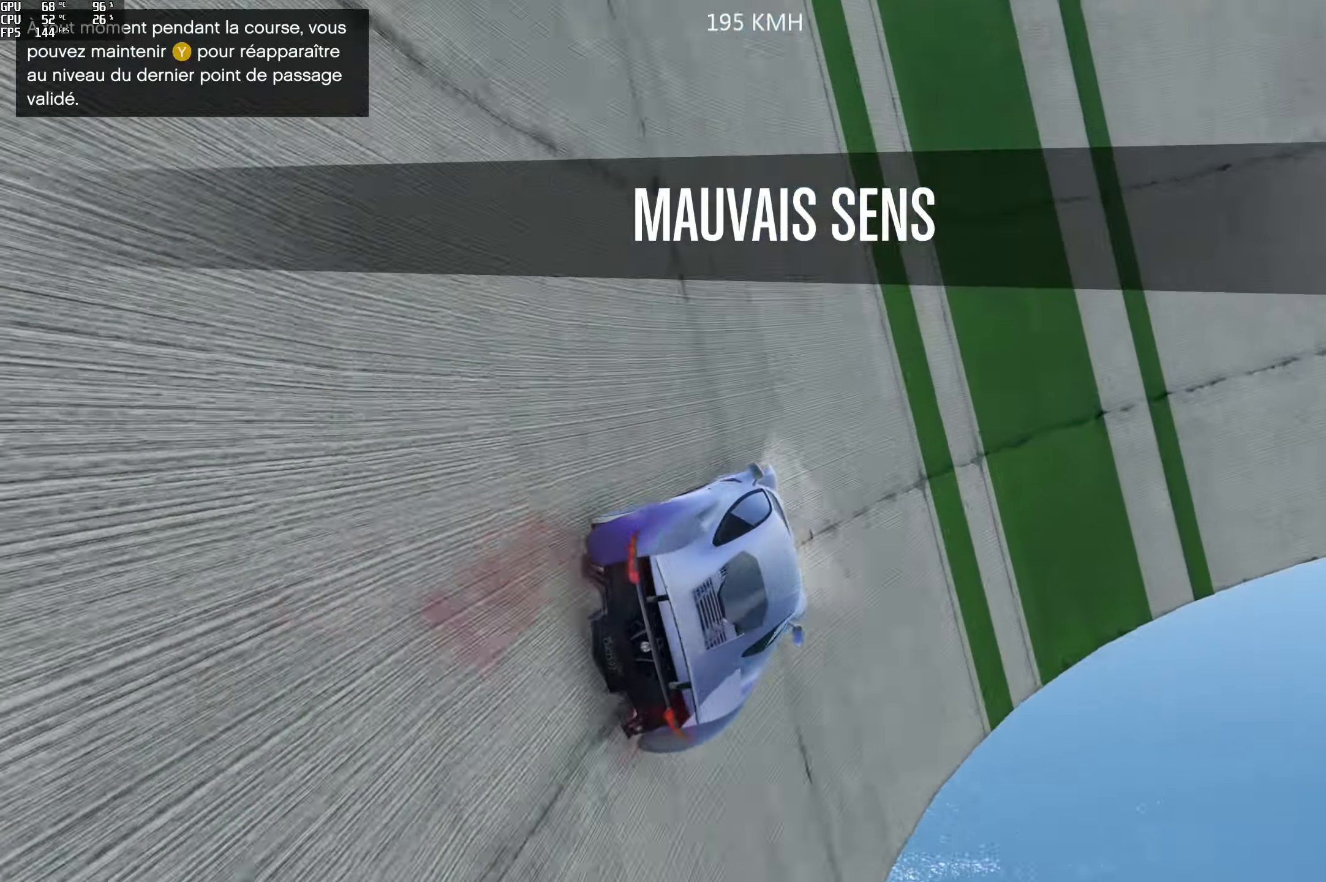
{"buttons": ["R2"], "left_stick": "center", "right_stick": "up", "events": [[83, "left_stick", "left"], [266, "left_stick", "center"], [350, "left_stick", "left"], [466, "left_stick", "center"]]}
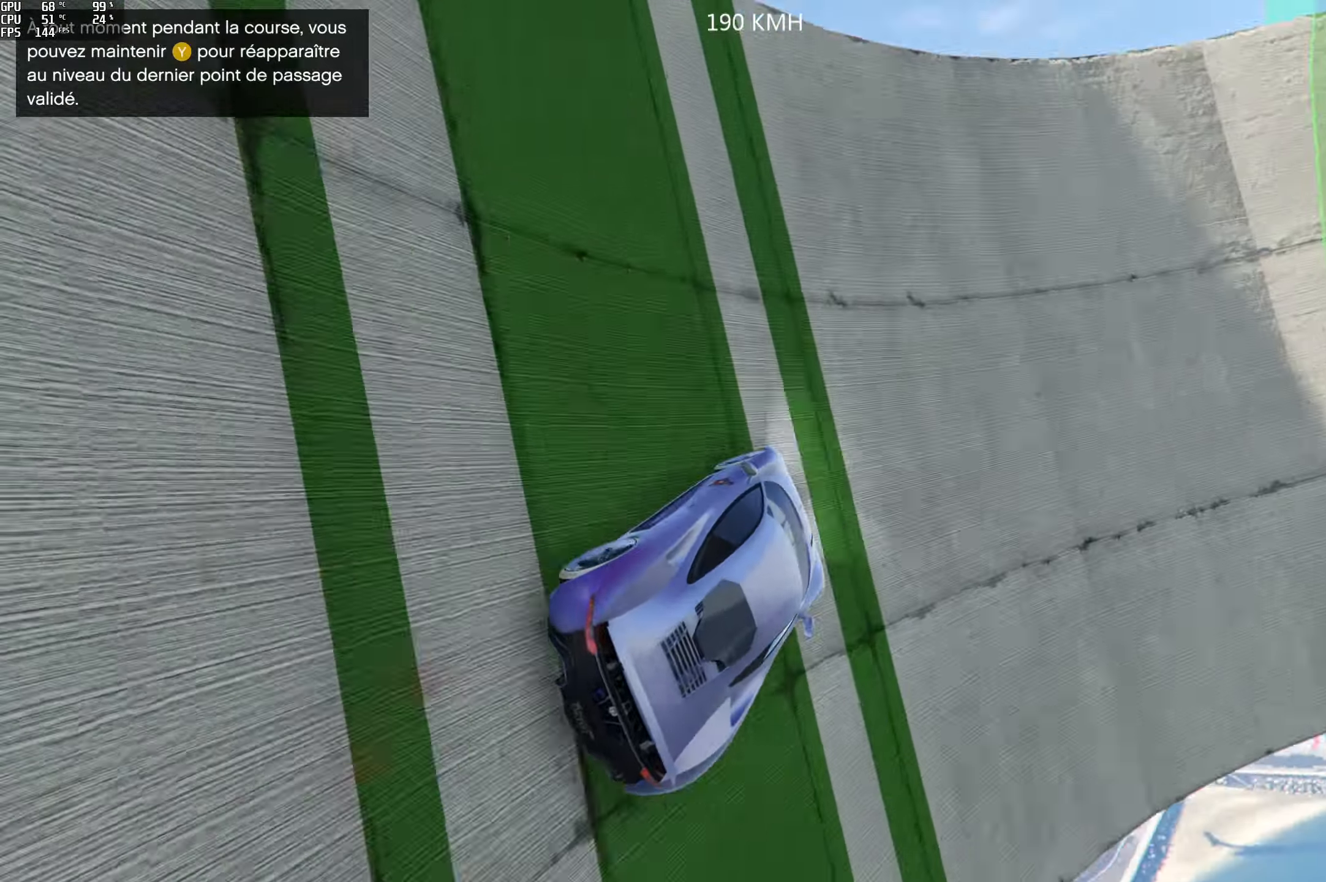
{"buttons": ["R2"], "left_stick": "left", "right_stick": "up", "events": [[50, "left_stick", "left"], [133, "left_stick", "center"], [450, "left_stick", "left"]]}
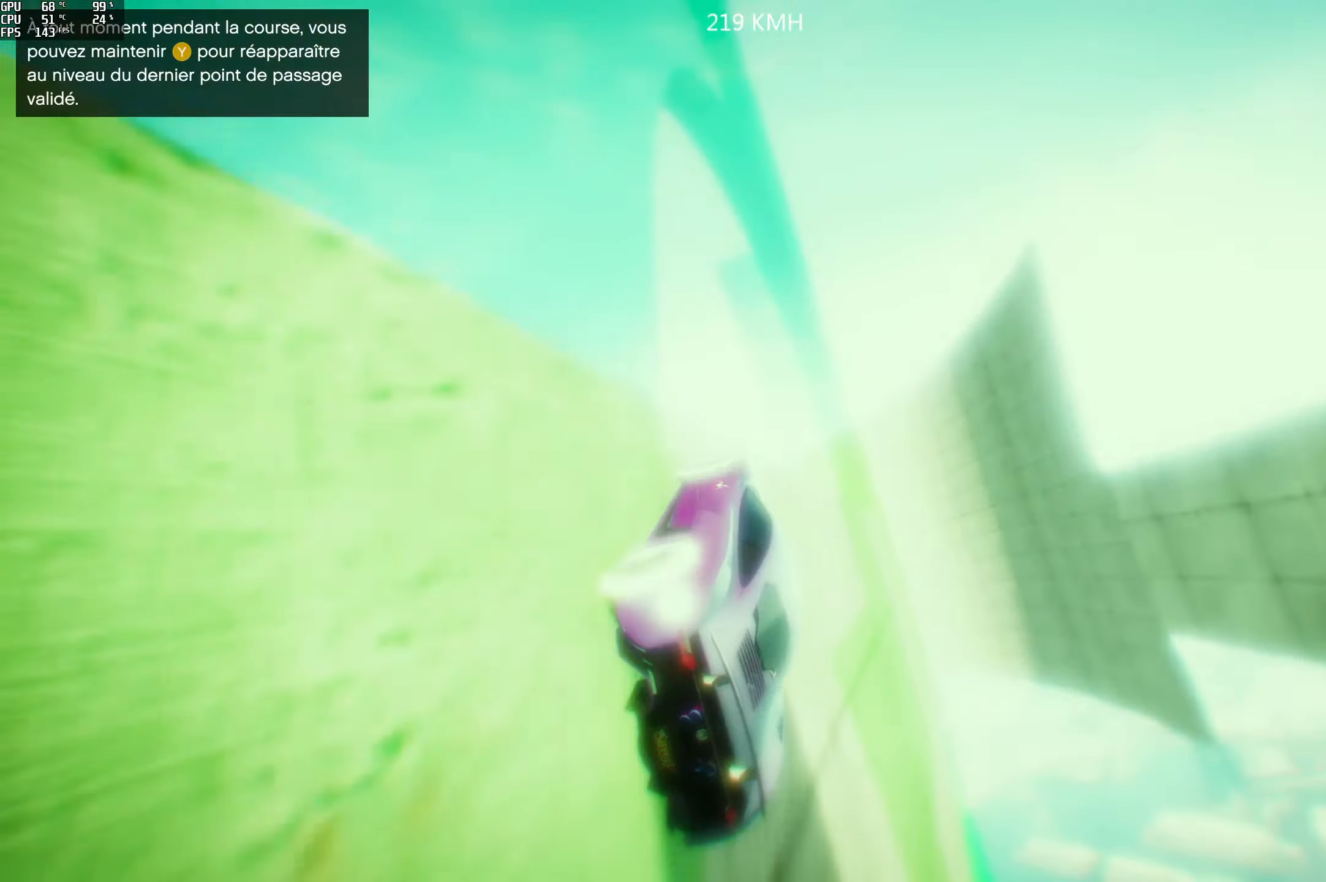
{"buttons": [], "left_stick": "left", "right_stick": "center", "events": [[183, "R2", "up"], [183, "right_stick", "center"]]}
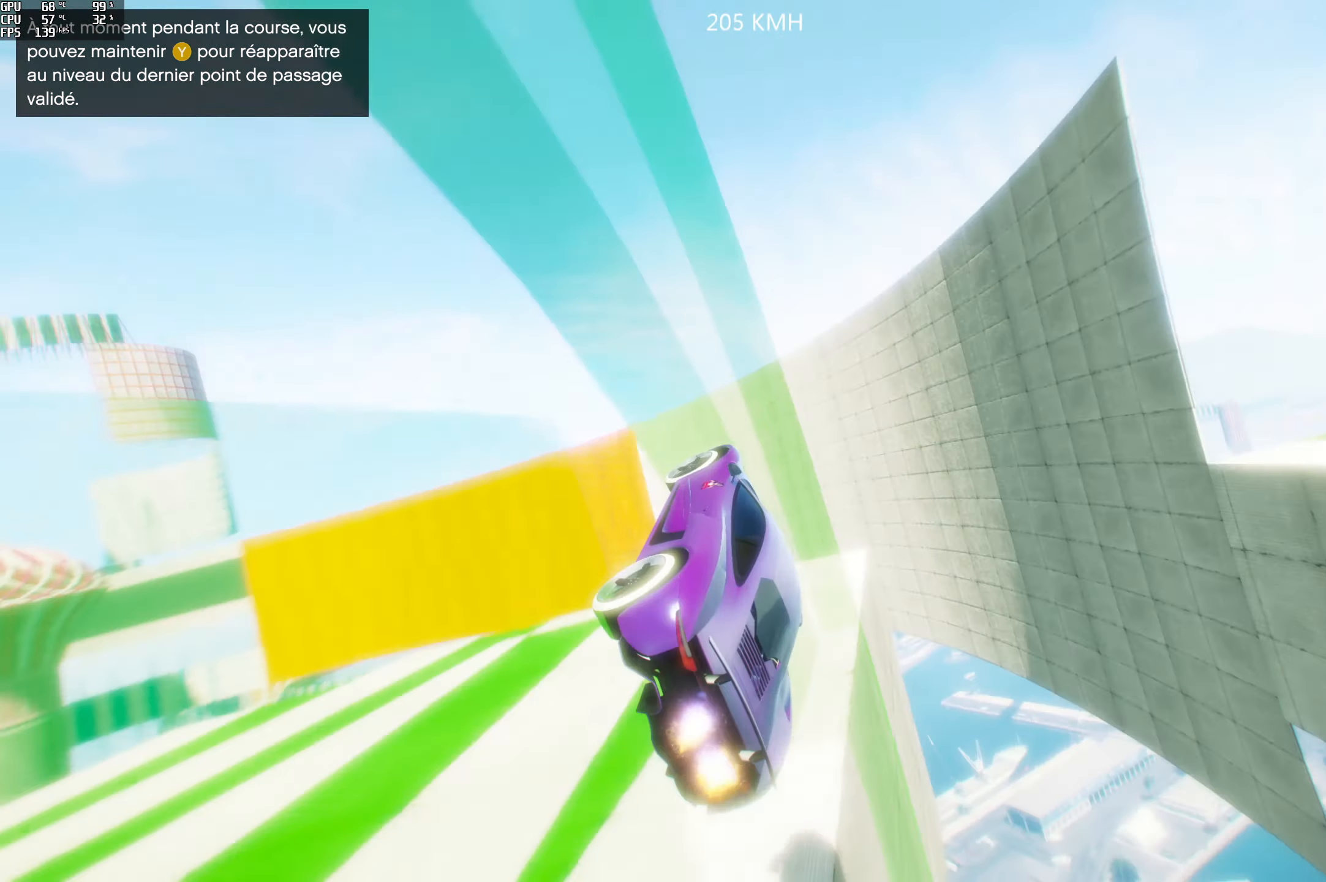
{"buttons": [], "left_stick": "left", "right_stick": "center", "events": []}
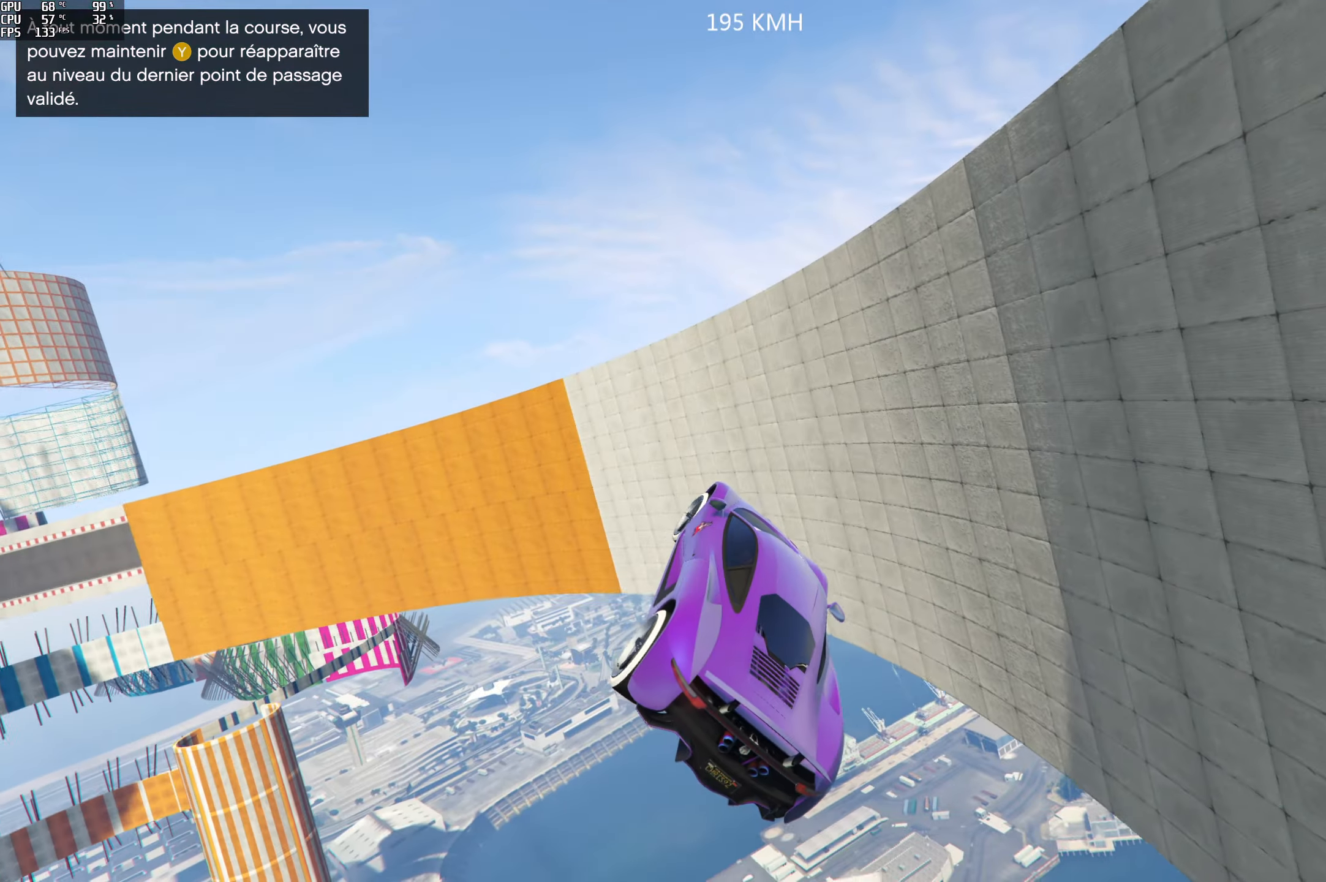
{"buttons": [], "left_stick": "left", "right_stick": "center", "events": []}
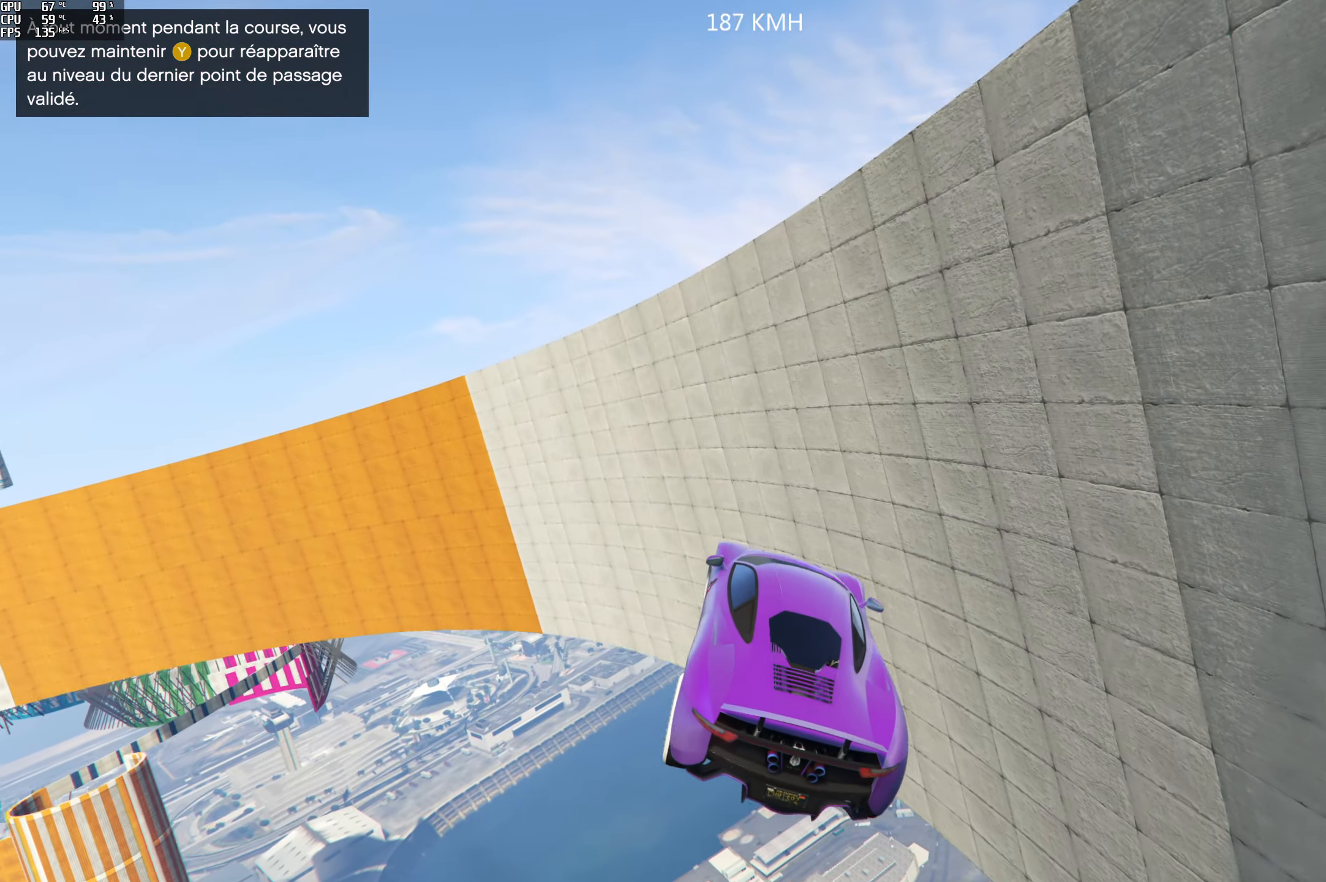
{"buttons": [], "left_stick": "left", "right_stick": "center", "events": [[83, "R1", "down"], [267, "R1", "up"]]}
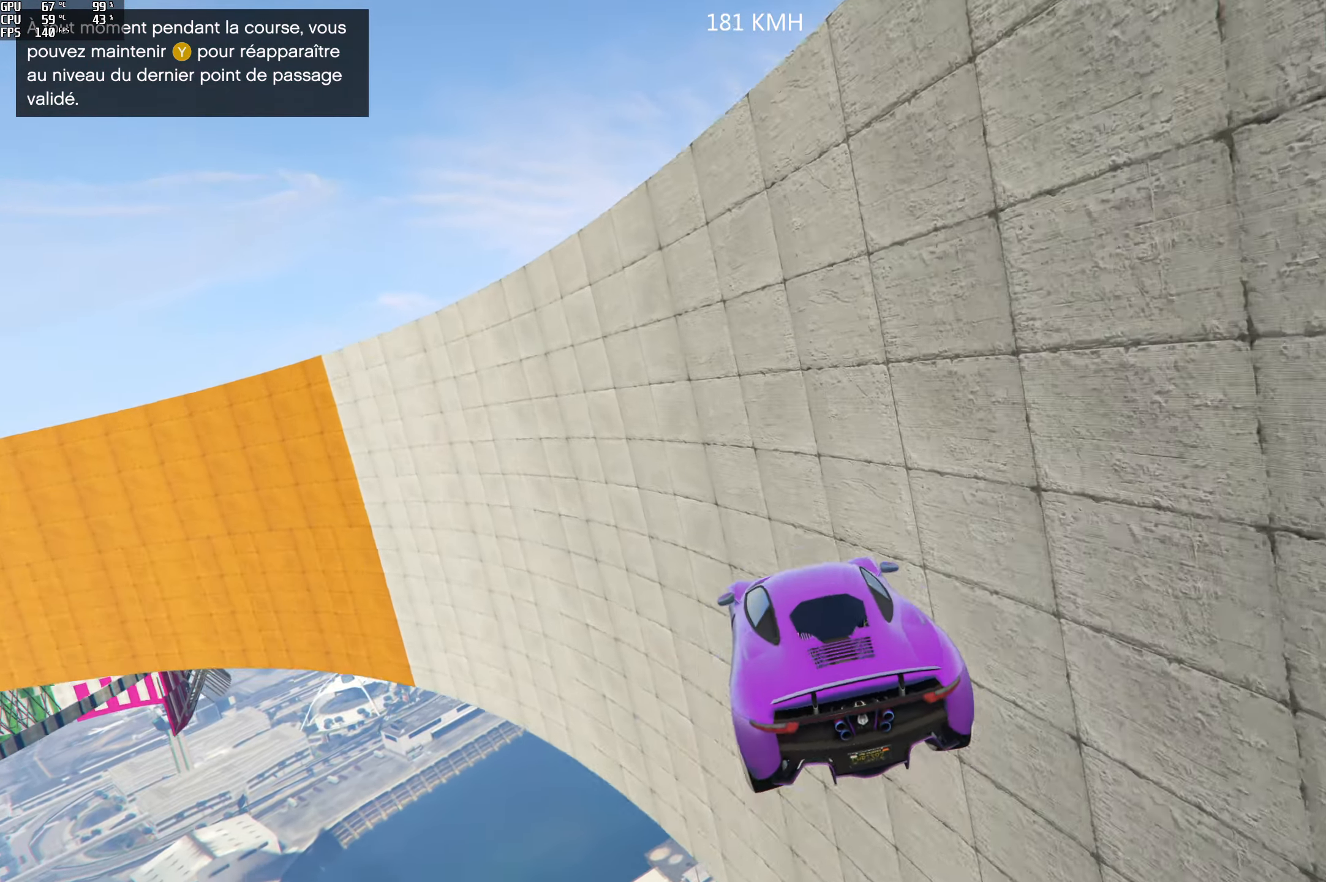
{"buttons": ["R2"], "left_stick": "center", "right_stick": "center", "events": [[17, "R2", "down"], [17, "right_stick", "up"], [317, "left_stick", "center"], [317, "right_stick", "center"]]}
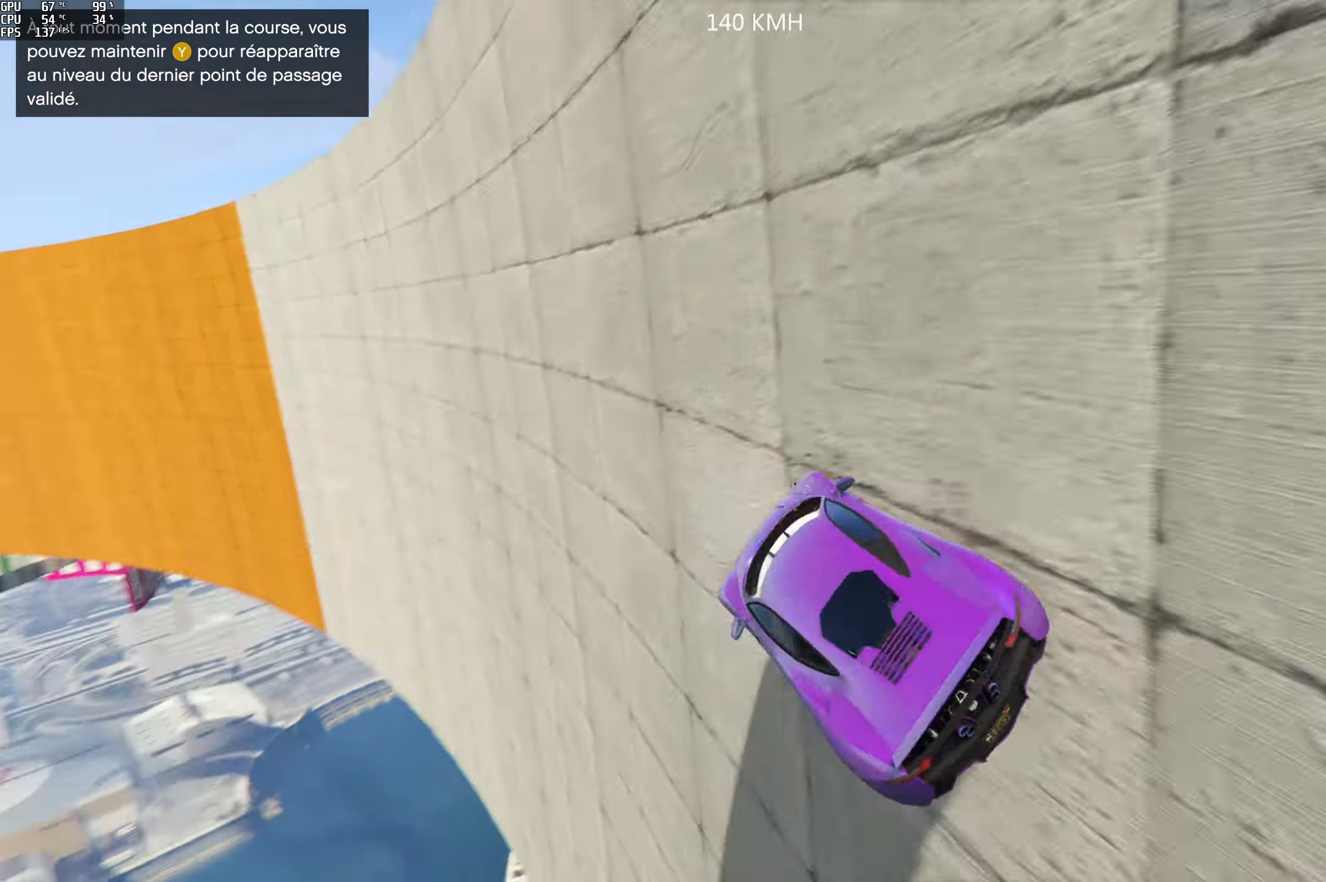
{"buttons": ["R2"], "left_stick": "right", "right_stick": "center", "events": [[183, "left_stick", "right"], [317, "left_stick", "center"], [433, "left_stick", "right"]]}
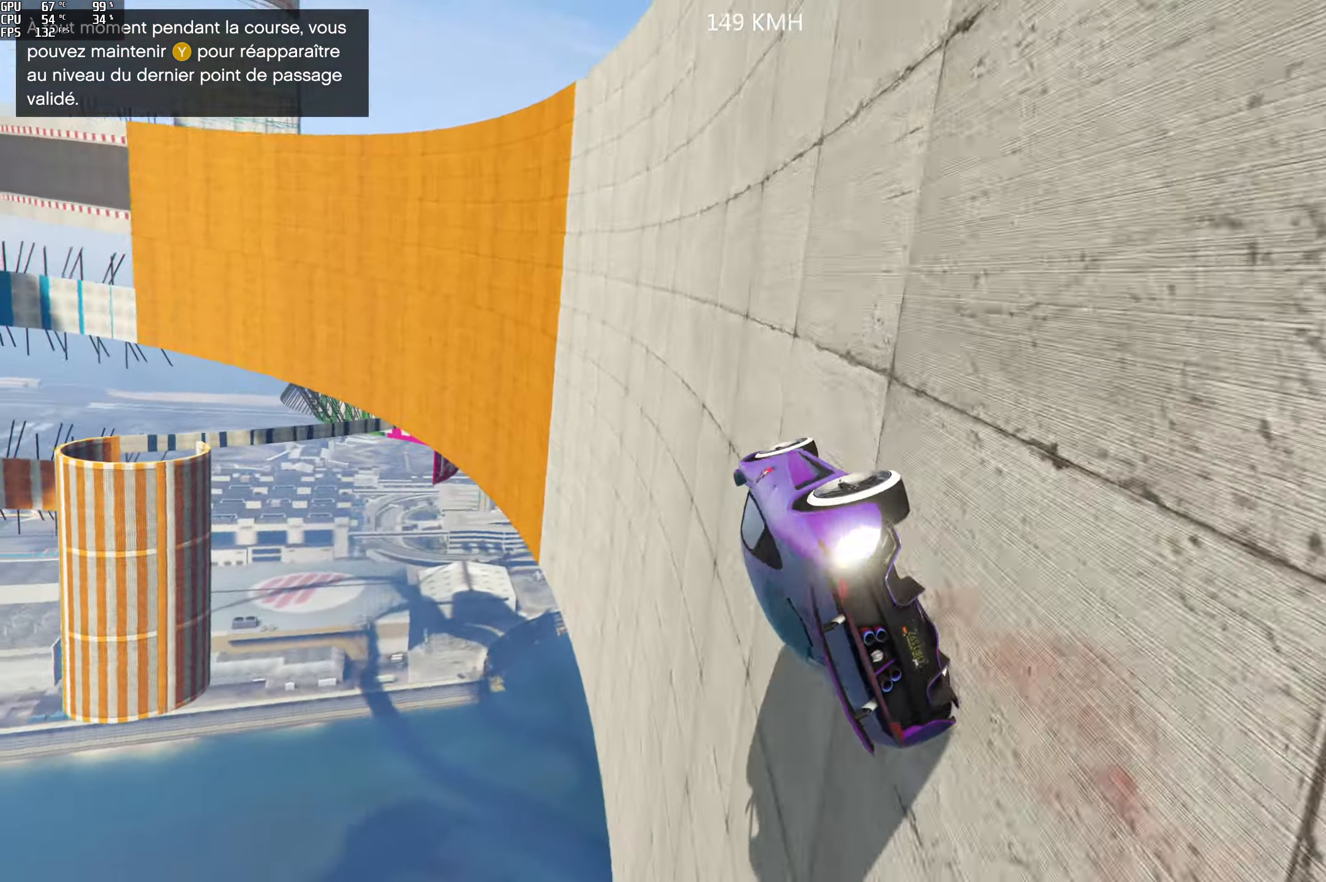
{"buttons": ["R2"], "left_stick": "center", "right_stick": "center", "events": [[183, "left_stick", "center"], [283, "left_stick", "right"], [450, "left_stick", "center"]]}
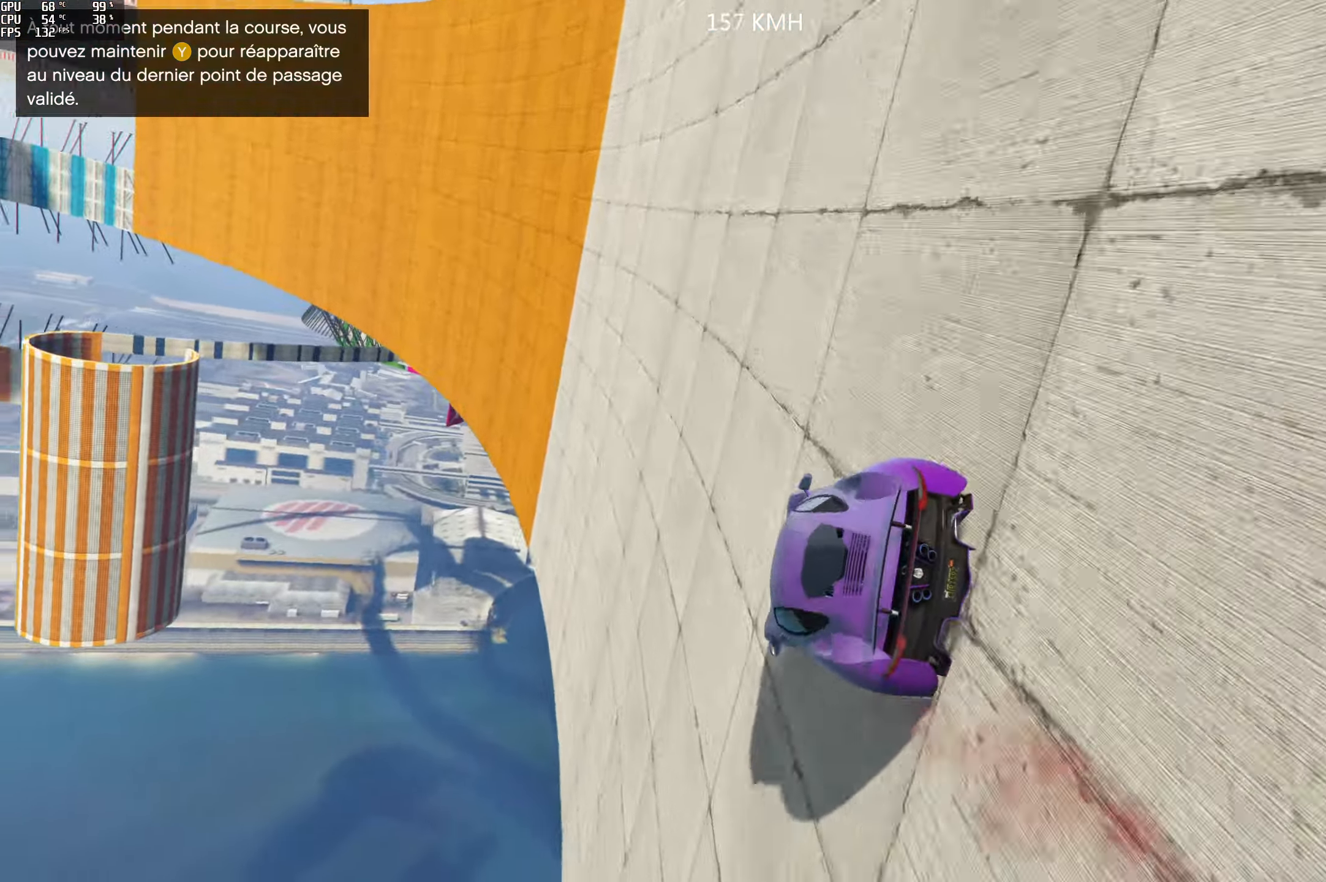
{"buttons": ["R2"], "left_stick": "right", "right_stick": "up", "events": [[117, "left_stick", "right"], [200, "right_stick", "up"], [283, "left_stick", "center"], [400, "left_stick", "right"]]}
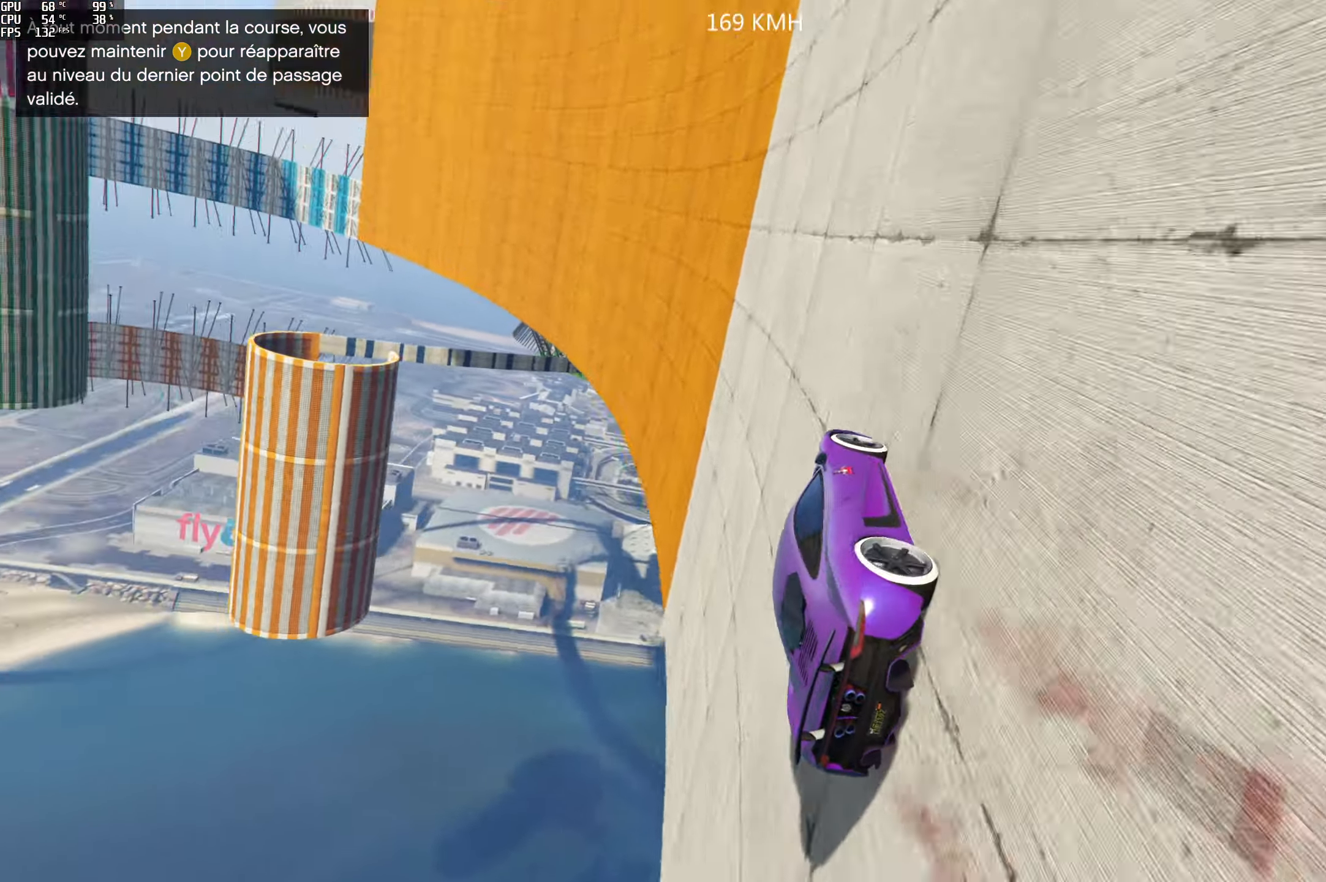
{"buttons": ["R2"], "left_stick": "right", "right_stick": "up", "events": [[50, "left_stick", "center"], [217, "left_stick", "left"], [367, "left_stick", "center"], [417, "left_stick", "right"]]}
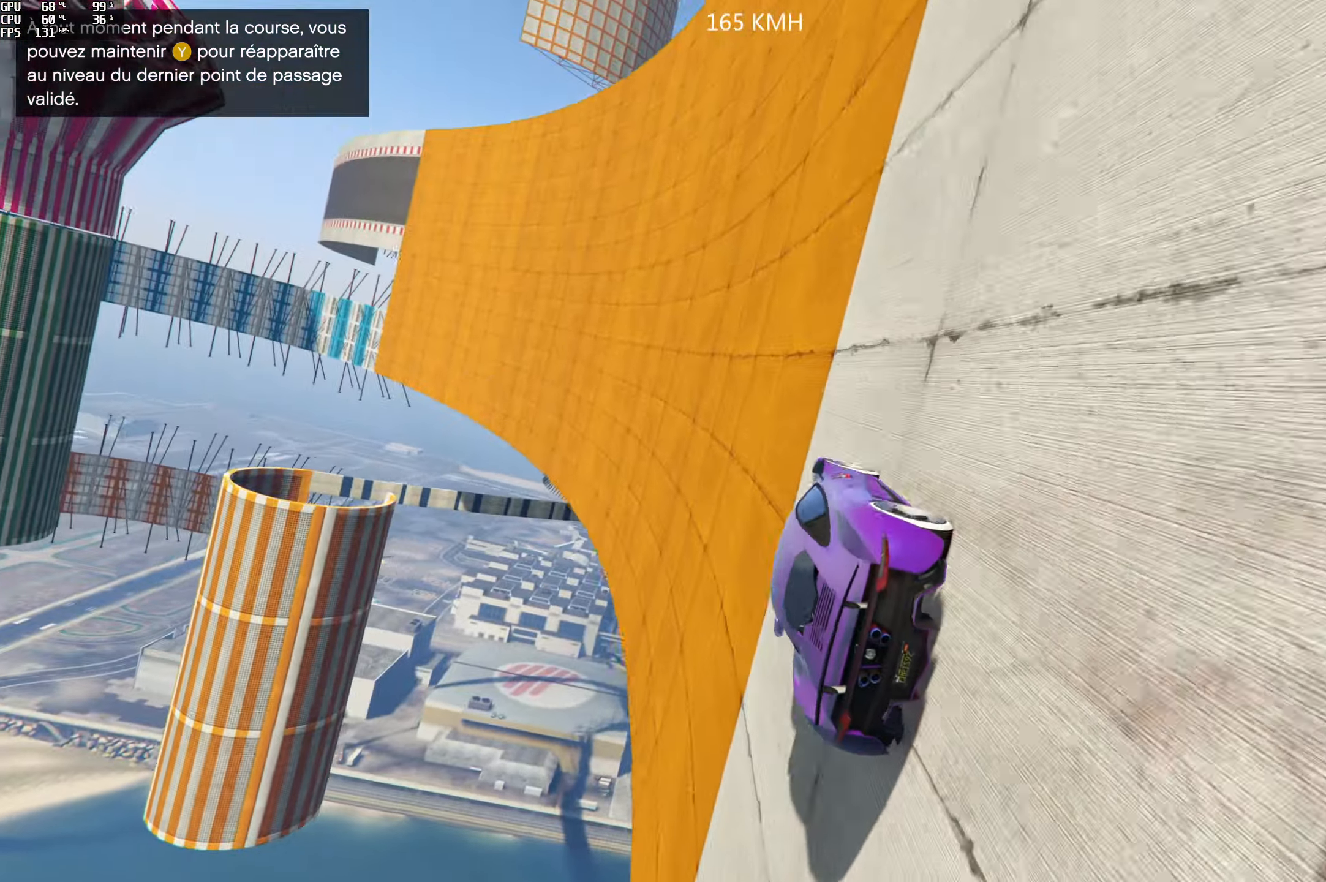
{"buttons": ["R2"], "left_stick": "center", "right_stick": "center", "events": [[350, "right_stick", "center"], [500, "left_stick", "center"]]}
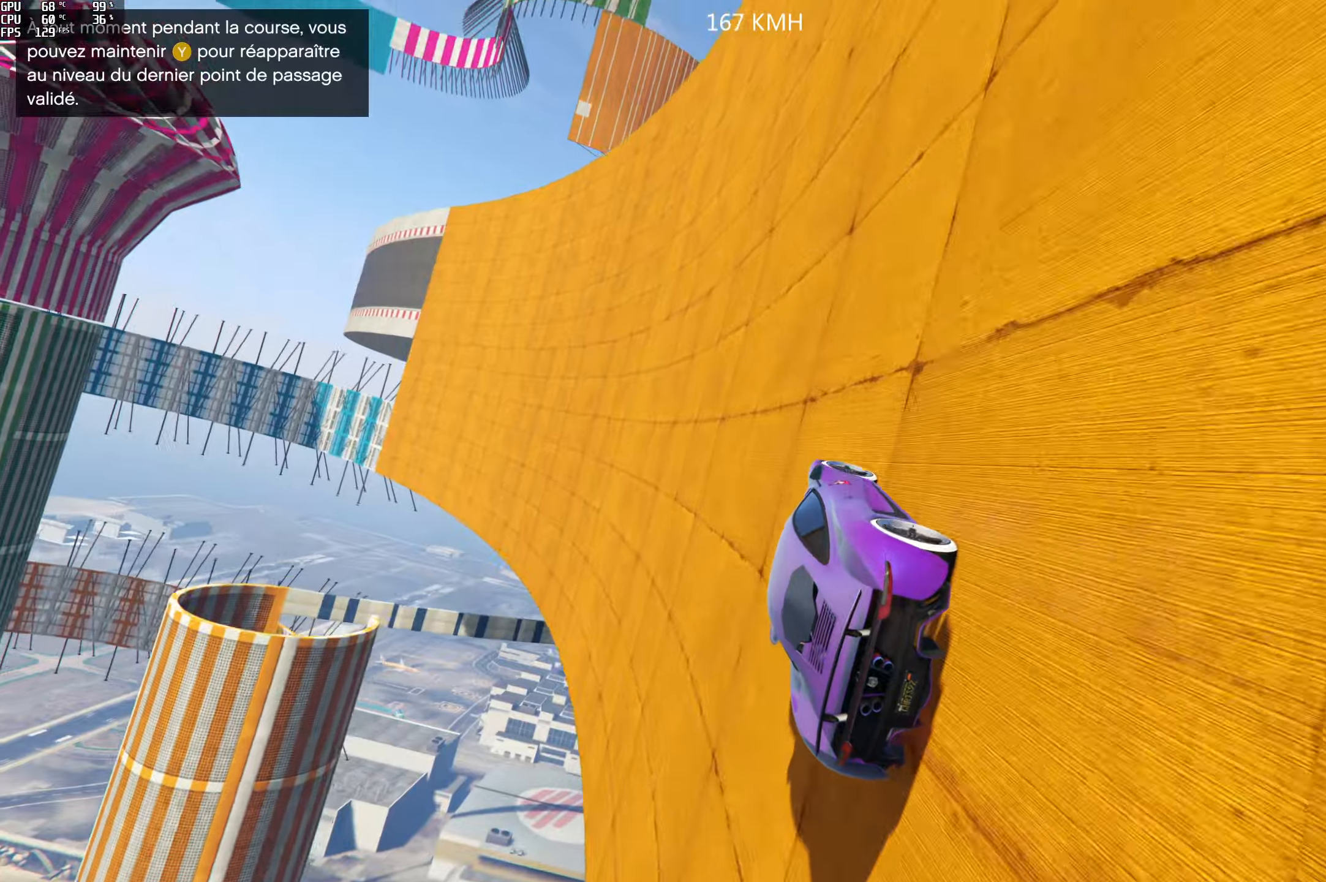
{"buttons": ["R2"], "left_stick": "right", "right_stick": "center", "events": [[67, "left_stick", "right"]]}
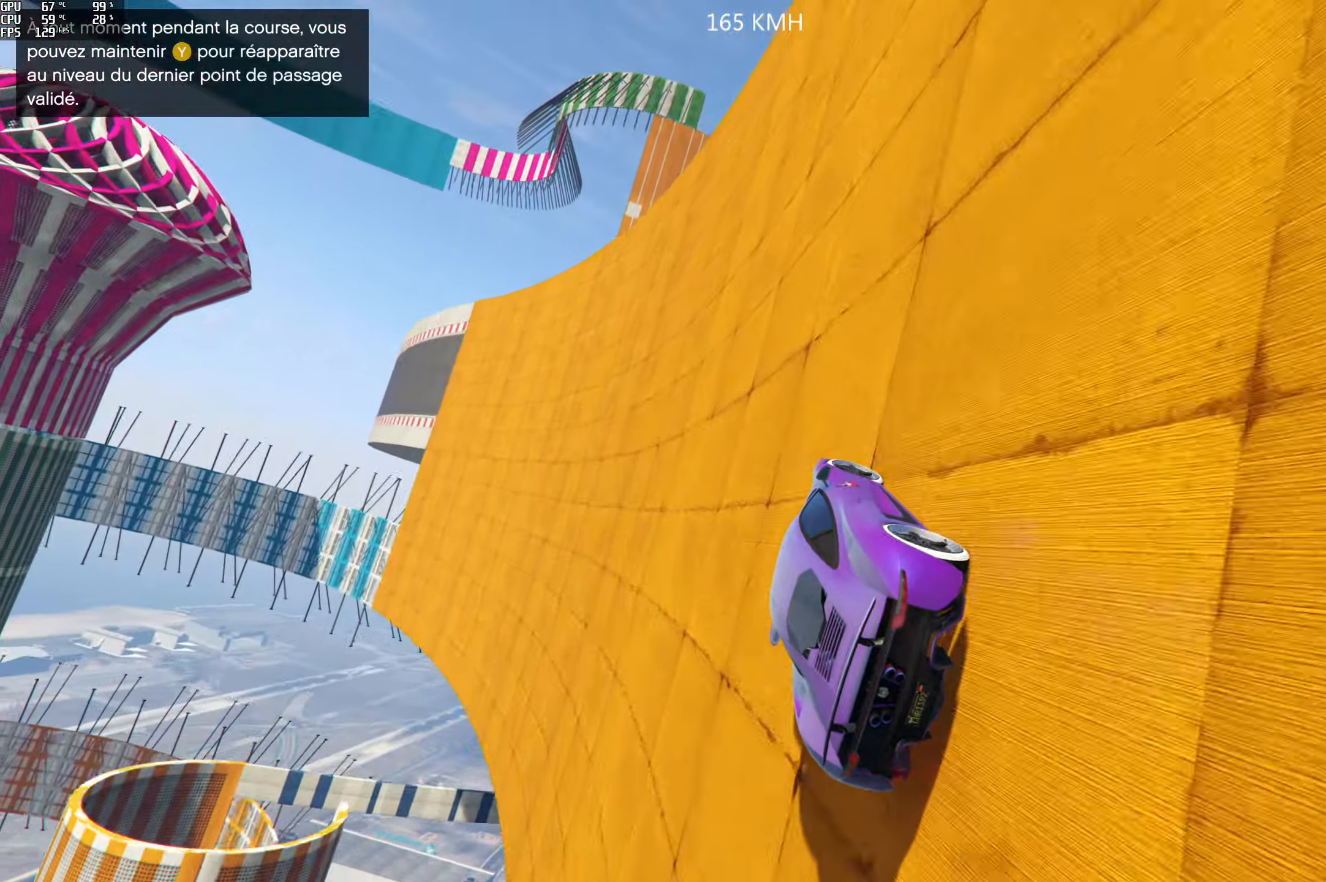
{"buttons": ["R2"], "left_stick": "center", "right_stick": "center", "events": [[34, "left_stick", "center"], [217, "left_stick", "right"], [334, "left_stick", "center"]]}
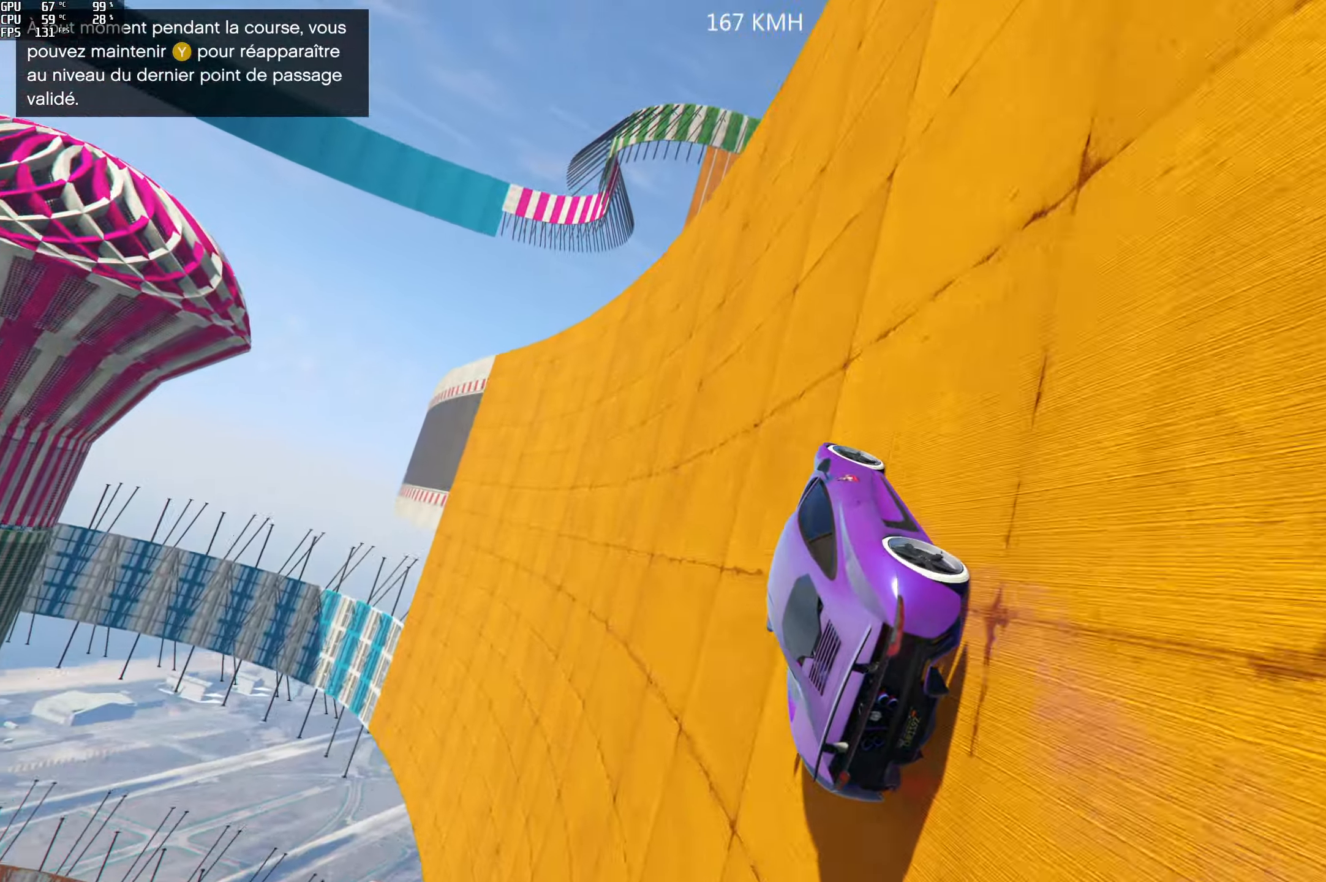
{"buttons": ["R2"], "left_stick": "left", "right_stick": "center", "events": [[100, "left_stick", "left"], [234, "left_stick", "center"], [484, "left_stick", "left"]]}
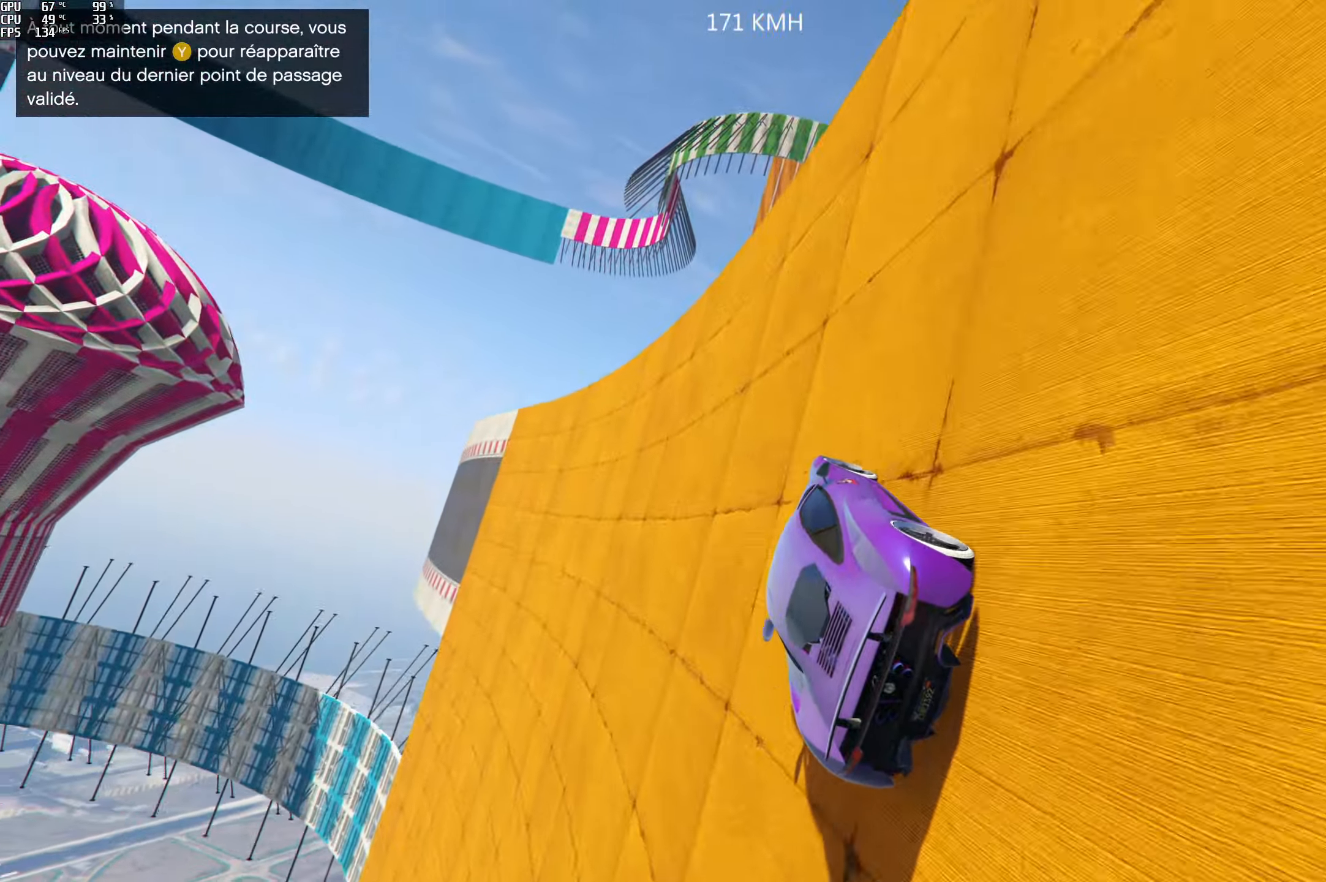
{"buttons": ["R2"], "left_stick": "center", "right_stick": "center", "events": [[117, "left_stick", "center"], [300, "left_stick", "left"], [417, "left_stick", "center"]]}
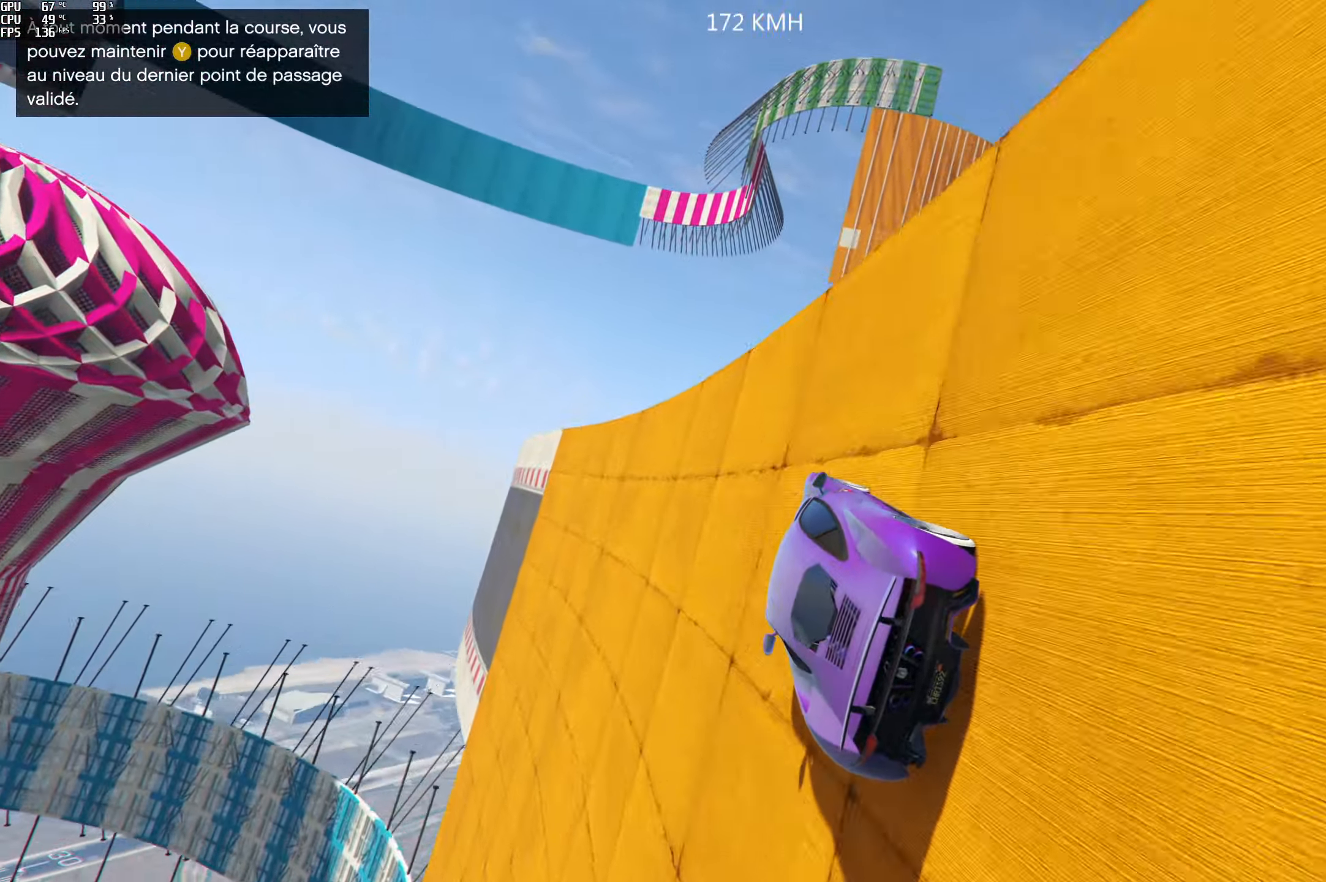
{"buttons": [], "left_stick": "center", "right_stick": "center", "events": [[100, "left_stick", "right"], [200, "left_stick", "center"], [467, "R2", "up"]]}
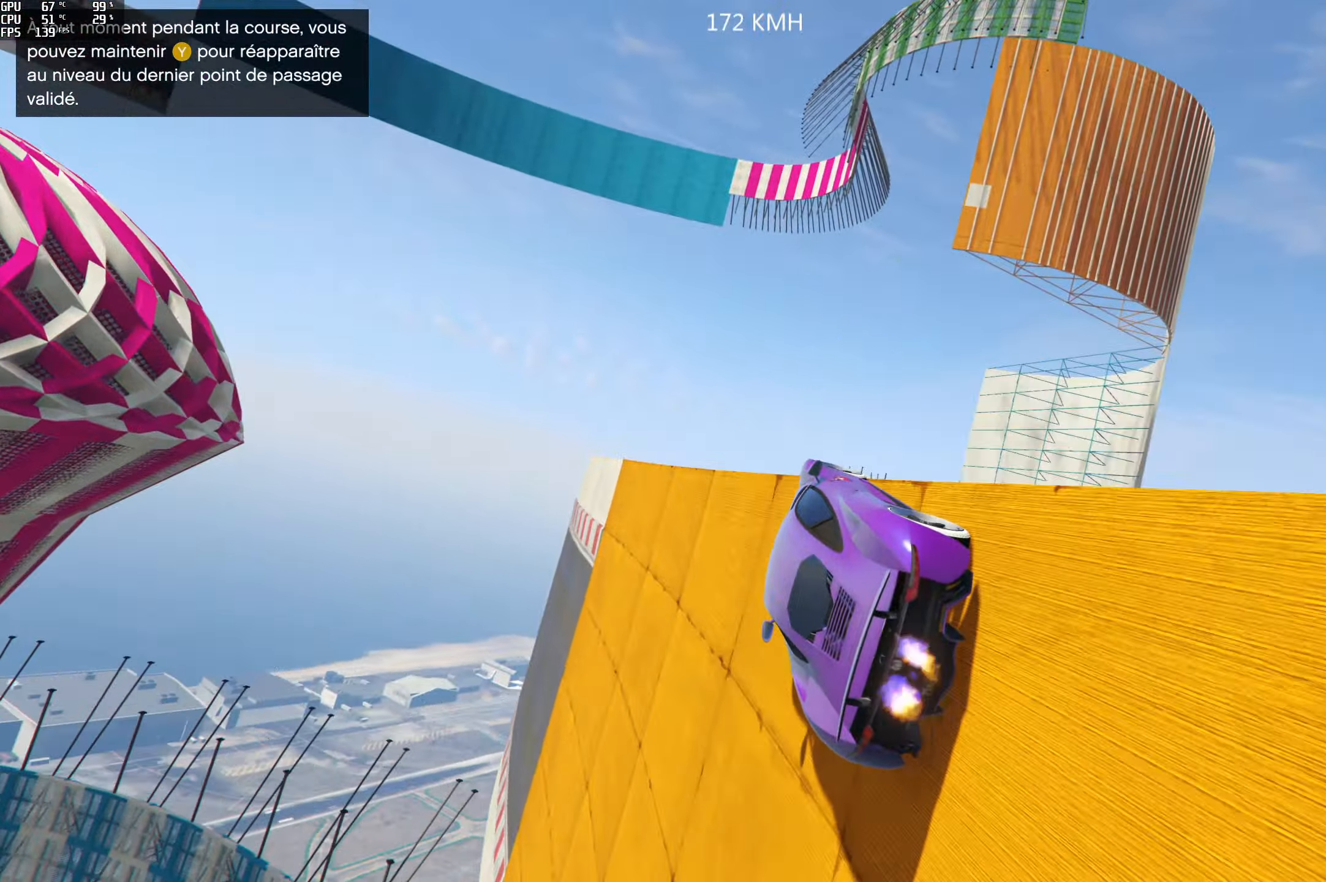
{"buttons": [], "left_stick": "right", "right_stick": "center", "events": [[117, "left_stick", "right"], [250, "L2", "down"], [367, "L2", "up"]]}
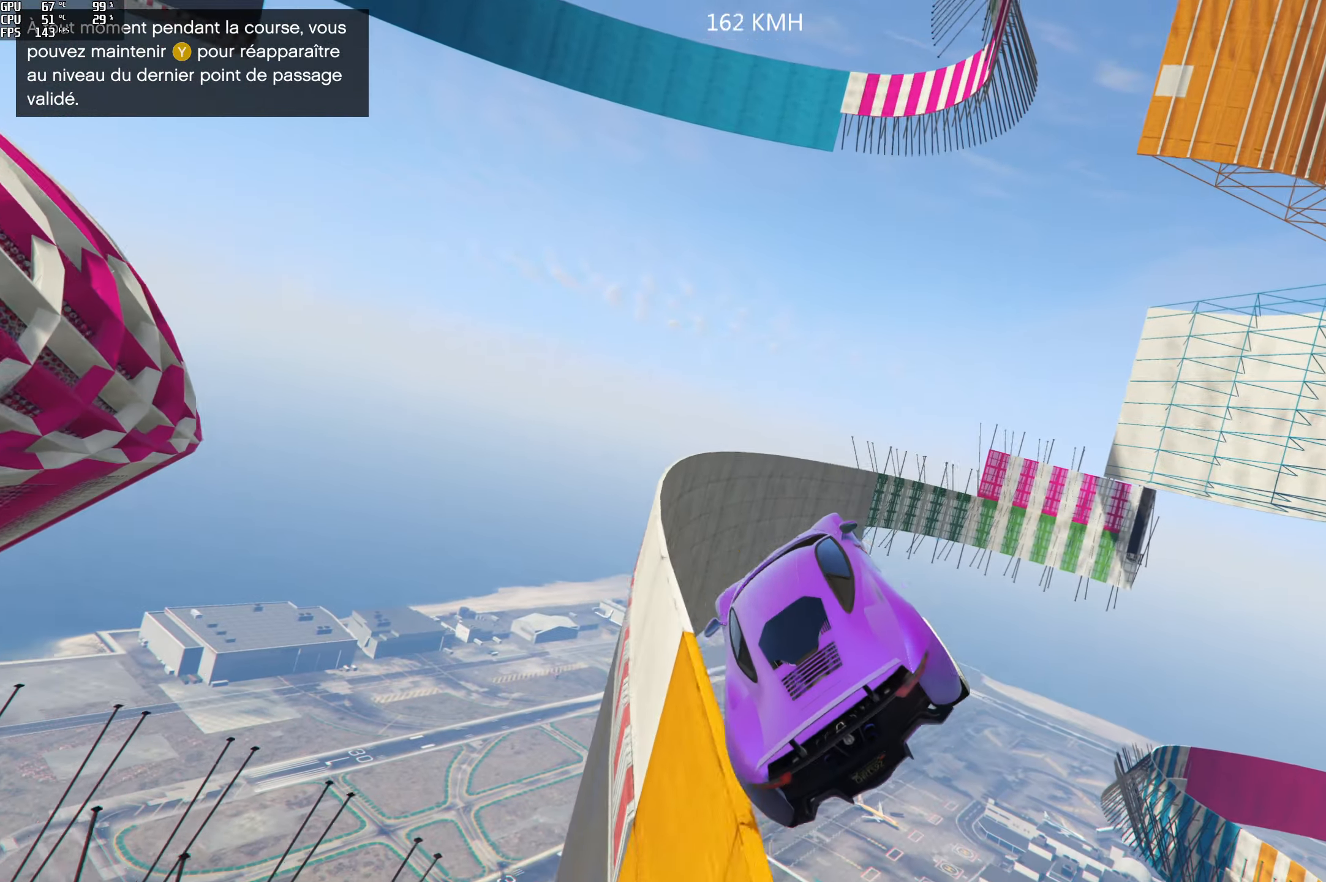
{"buttons": [], "left_stick": "right", "right_stick": "center", "events": [[117, "L2", "down"], [367, "L2", "up"]]}
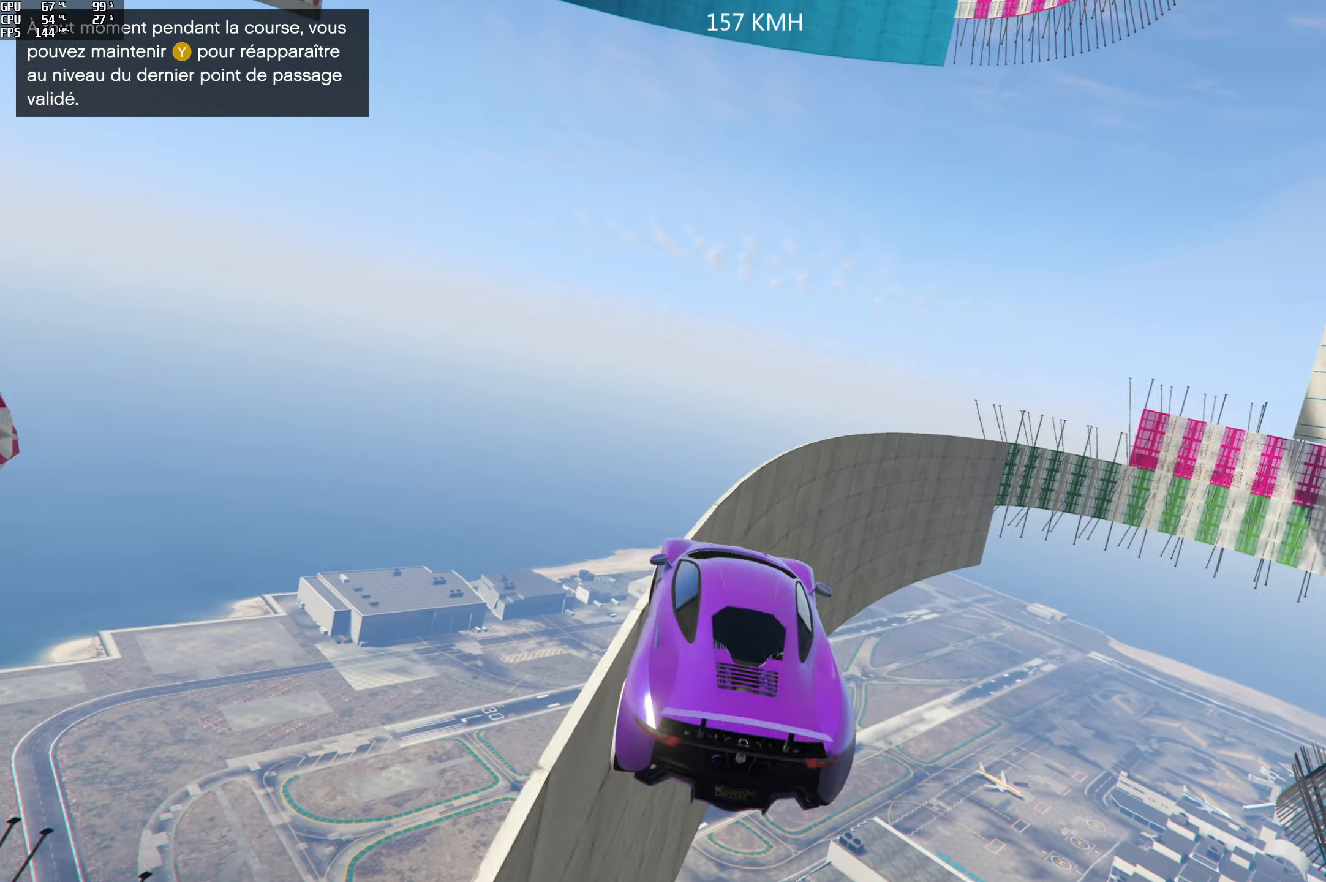
{"buttons": ["R2"], "left_stick": "right", "right_stick": "center", "events": [[434, "R2", "down"]]}
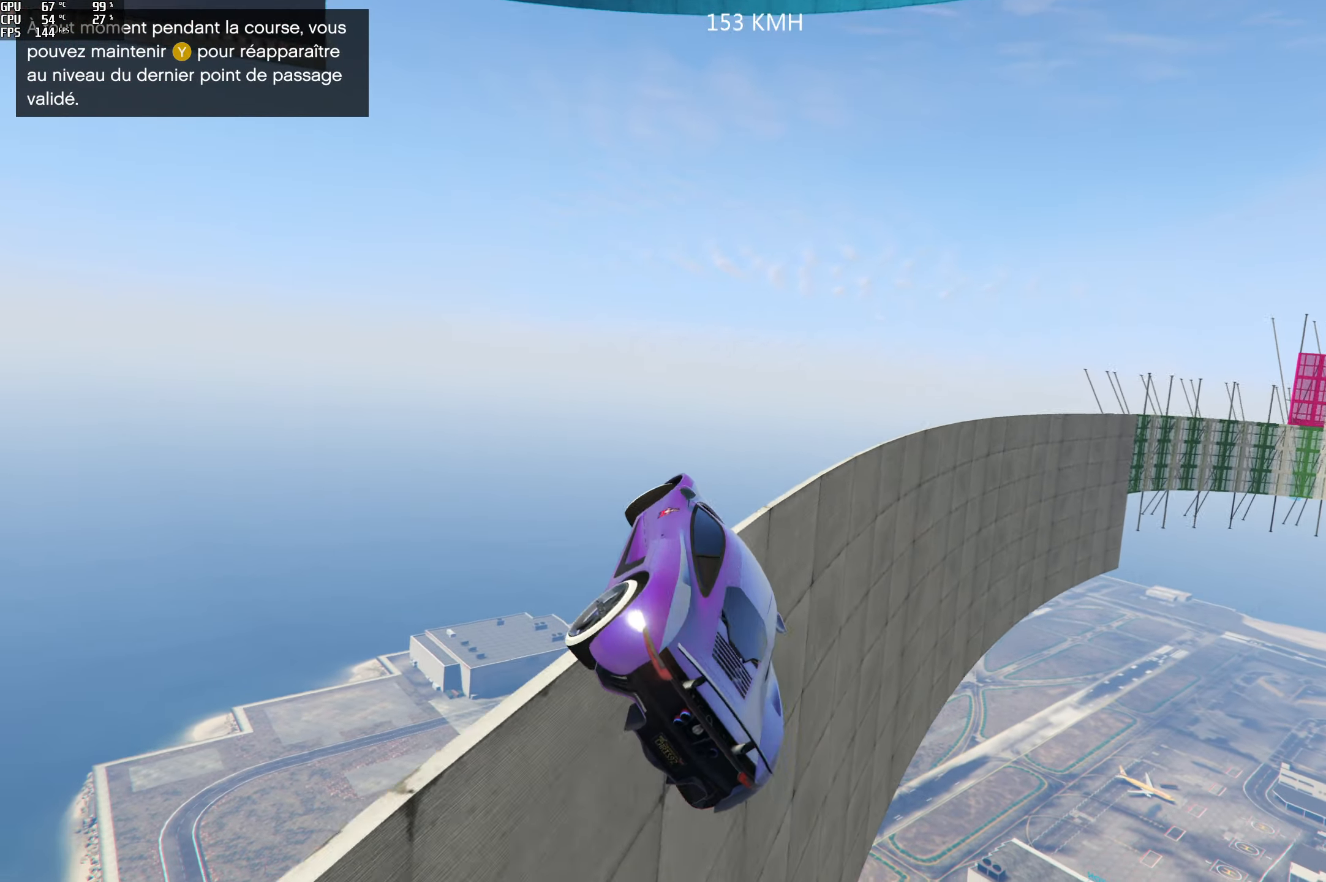
{"buttons": ["R2"], "left_stick": "left", "right_stick": "center", "events": [[150, "left_stick", "center"], [450, "left_stick", "left"]]}
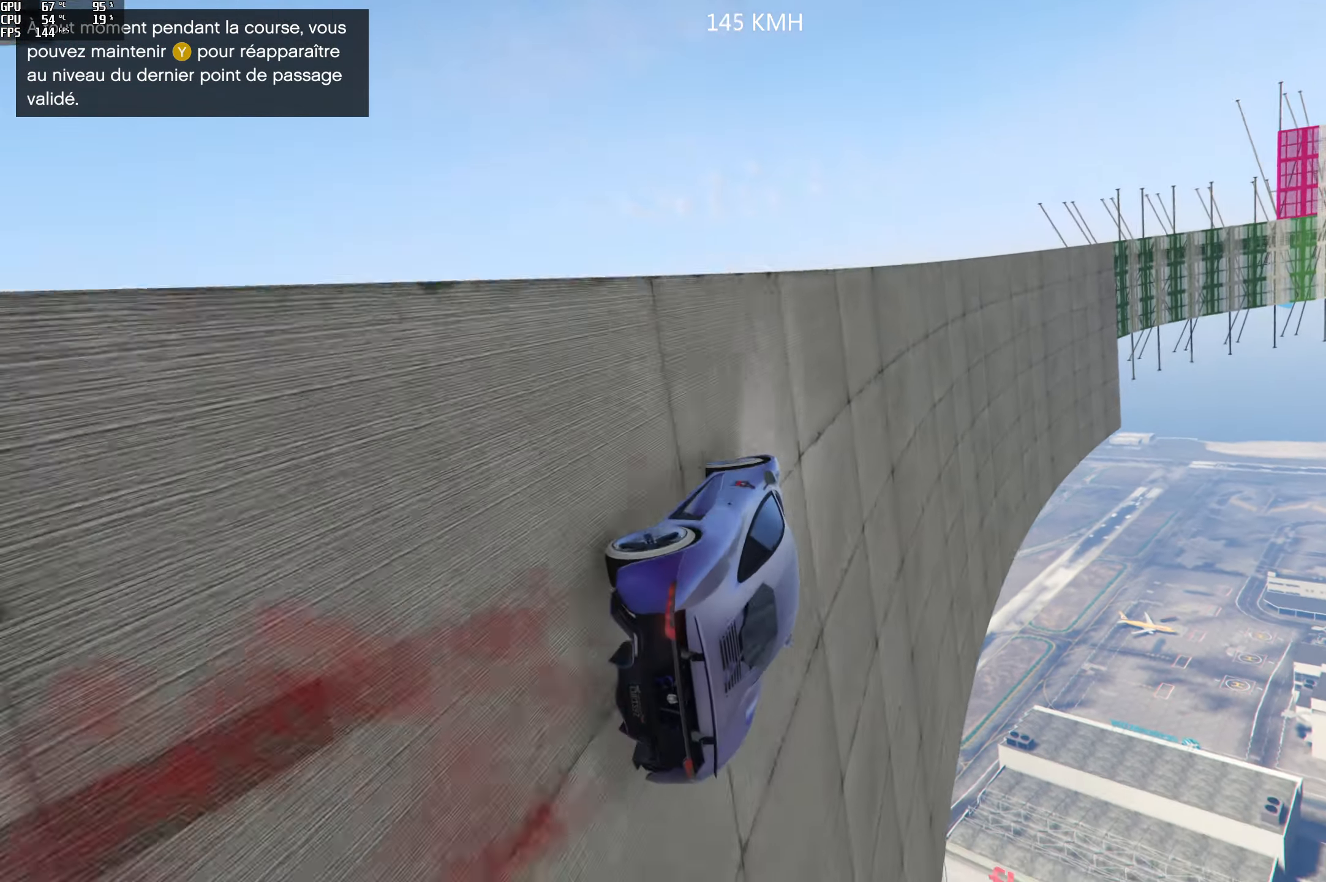
{"buttons": ["R2"], "left_stick": "left", "right_stick": "up", "events": [[300, "left_stick", "center"], [350, "left_stick", "left"], [384, "right_stick", "up"]]}
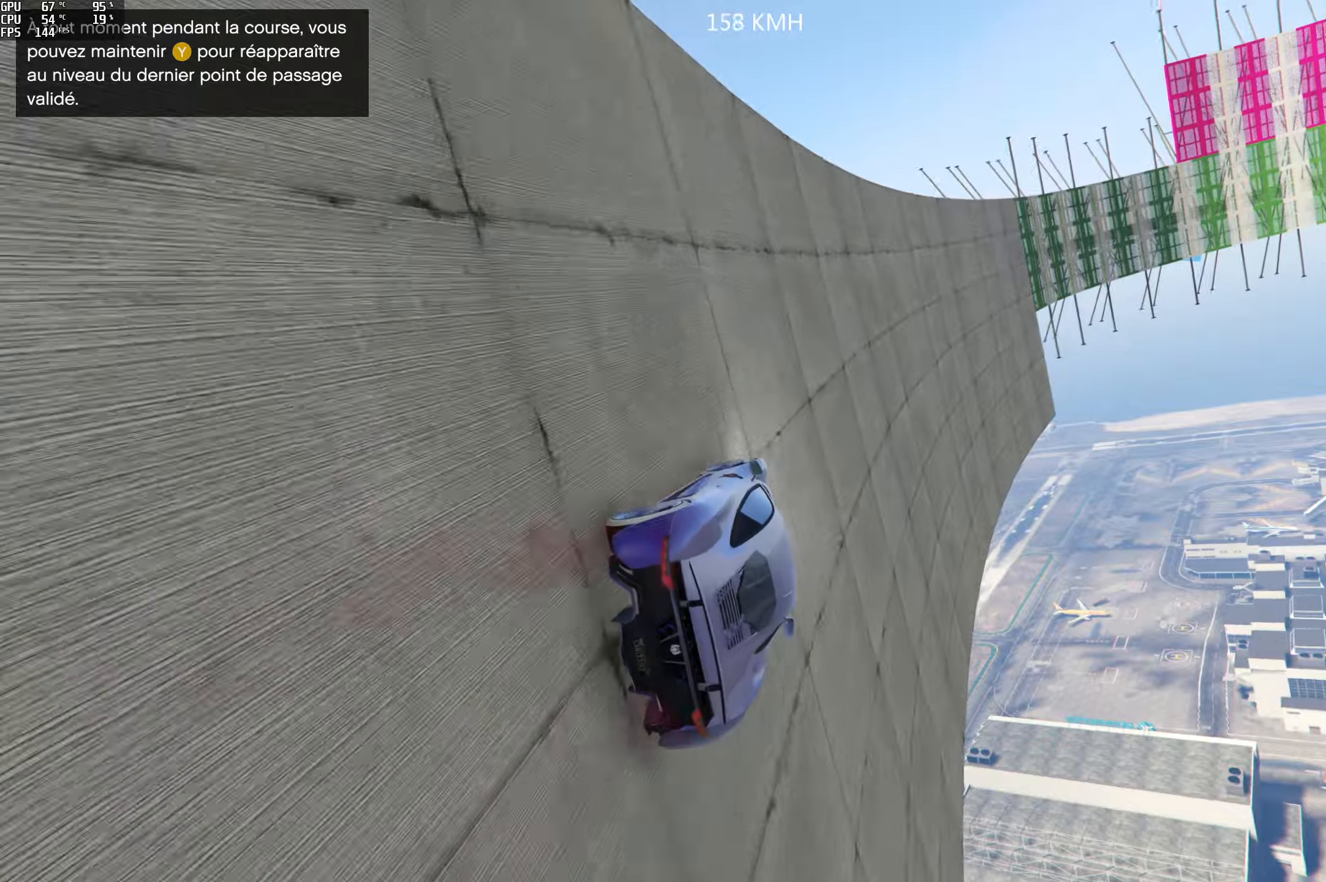
{"buttons": ["R2"], "left_stick": "center", "right_stick": "up", "events": [[16, "left_stick", "center"], [283, "left_stick", "left"], [416, "left_stick", "center"]]}